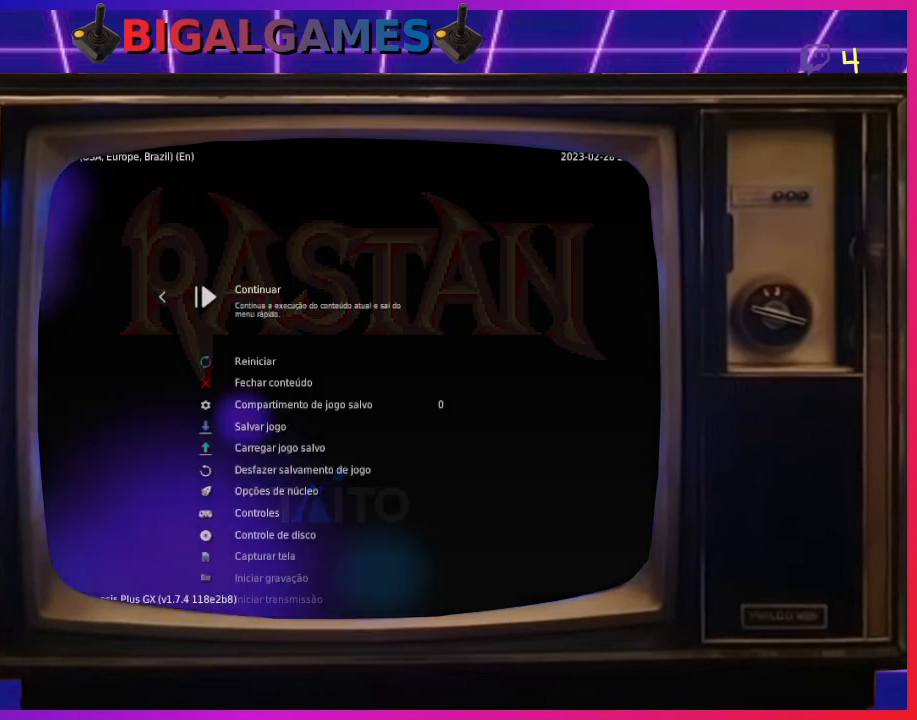
Gameplay with a controller (PlayStation layout); each line is a JSON object with the inputs held at the frame after it. "events" lists button and stick changes between this image and that frame as [ms after this image, input, new state], when the widget could be followed in between. Not read: right_stick.
{"buttons": ["CIRCLE"], "left_stick": "center", "events": [[400, "CIRCLE", "down"]]}
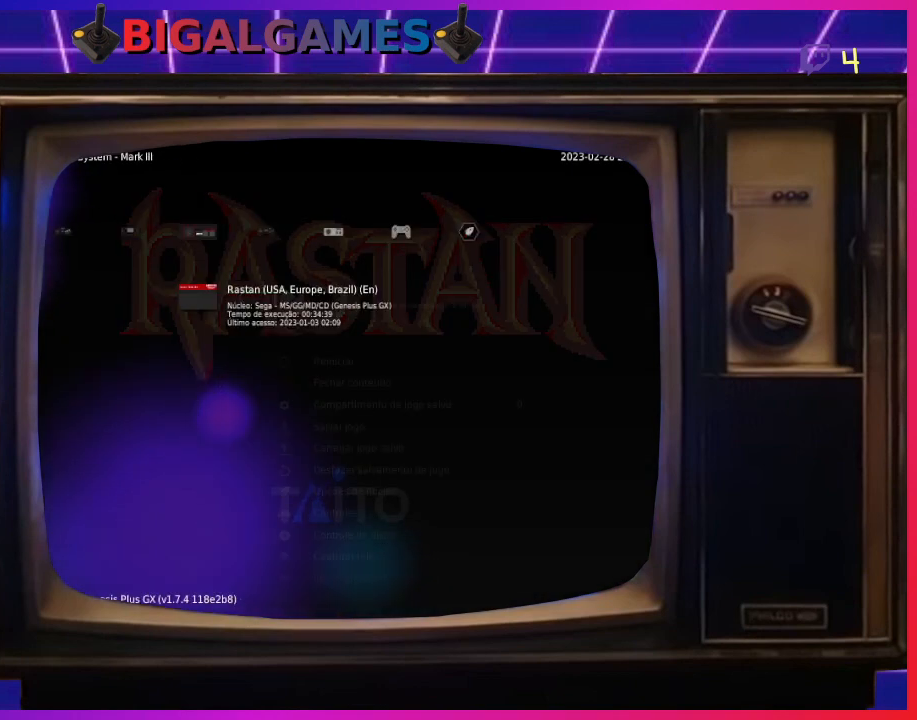
{"buttons": [], "left_stick": "center", "events": [[33, "CIRCLE", "up"]]}
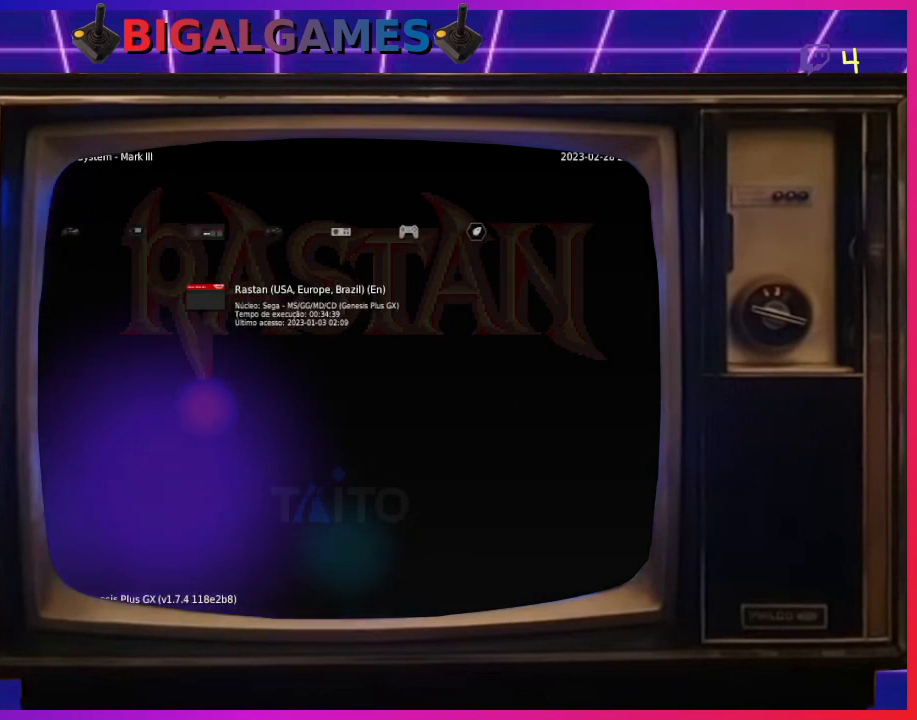
{"buttons": [], "left_stick": "center", "events": []}
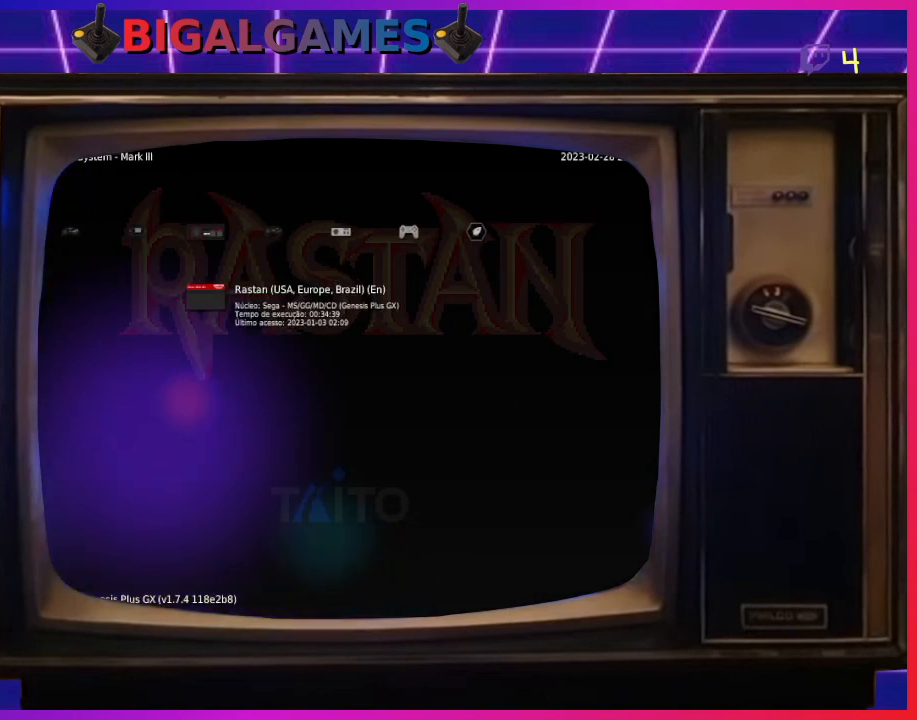
{"buttons": [], "left_stick": "center", "events": []}
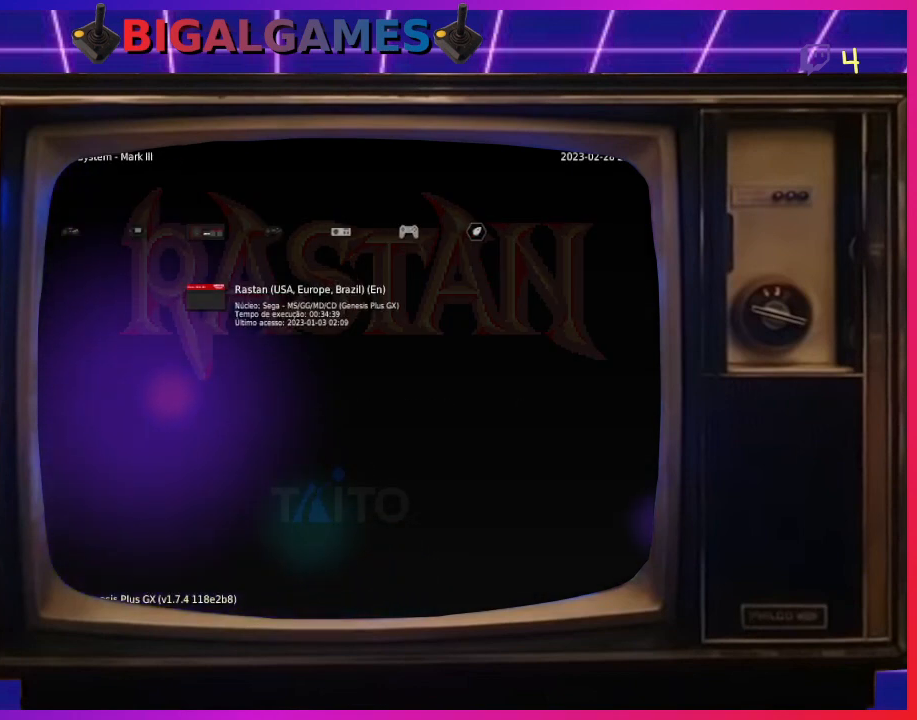
{"buttons": [], "left_stick": "center", "events": []}
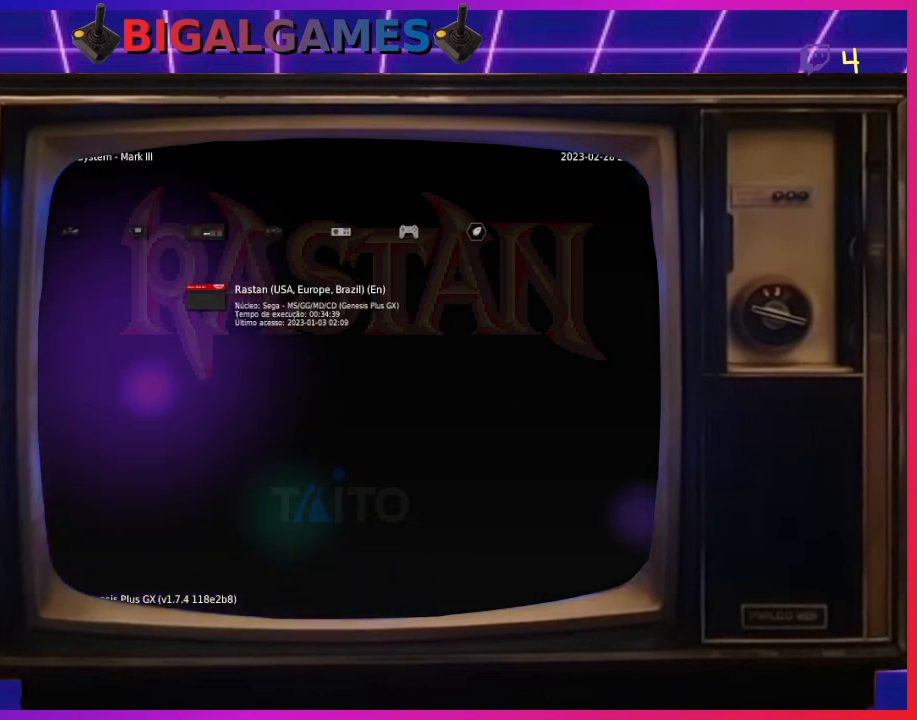
{"buttons": [], "left_stick": "center", "events": []}
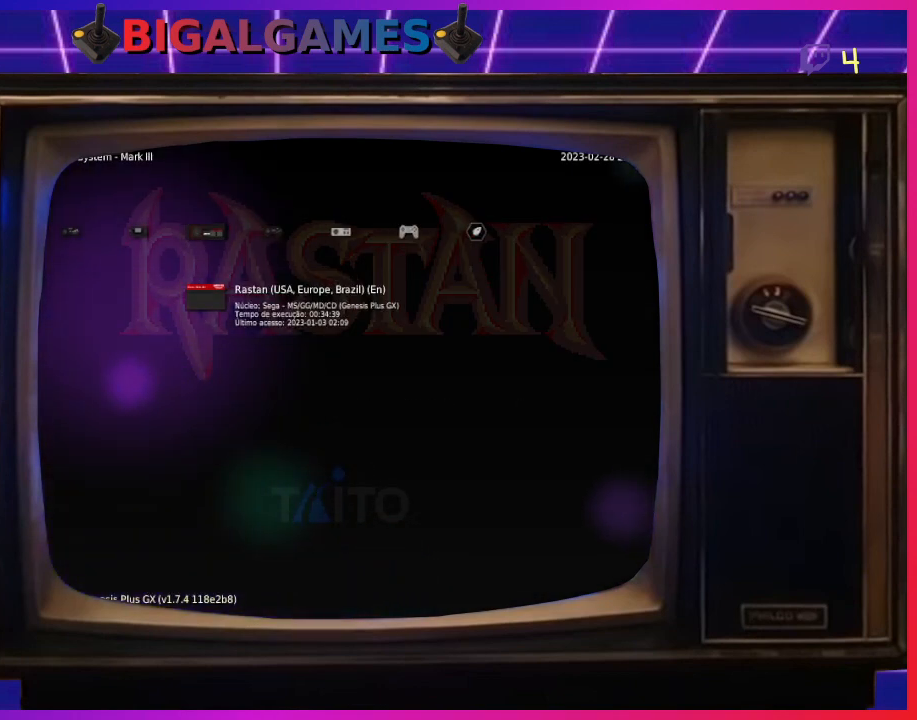
{"buttons": [], "left_stick": "center", "events": []}